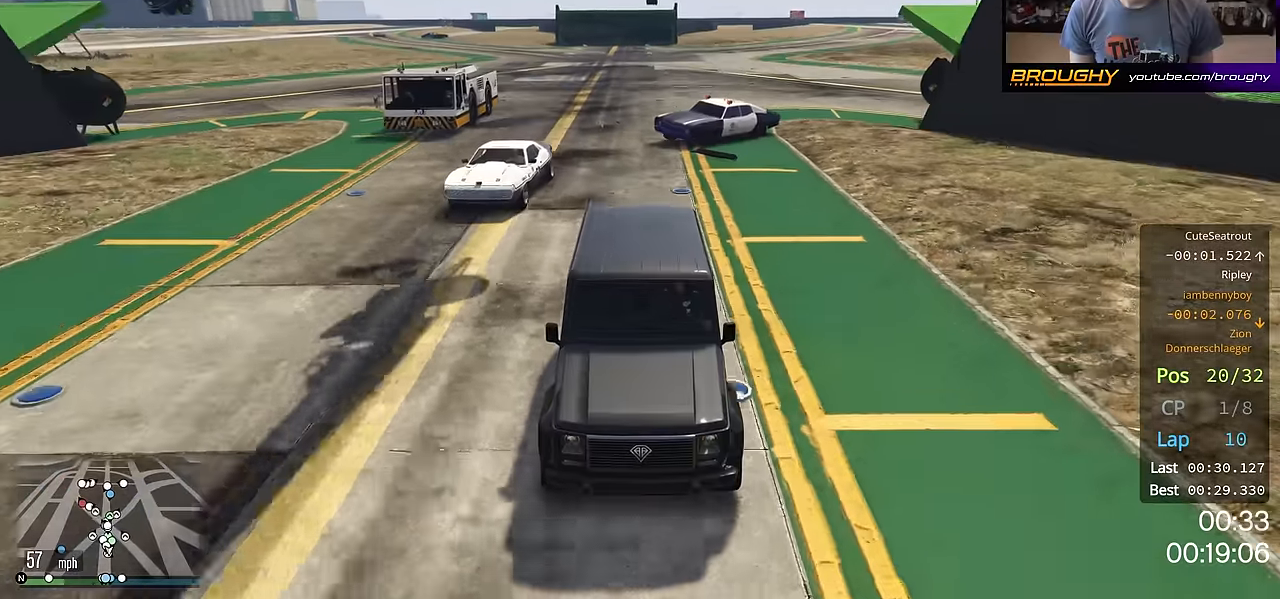
Gameplay with a controller (Xbox layout); each line is a JSON object with the inputs held at the frame after it. "events" lists button and stick changes between this image and that frame as [ms after this image, input, new state], when the widget could be followed in between. Not read: R3.
{"buttons": ["R2"], "left_stick": "center", "right_stick": "center", "events": []}
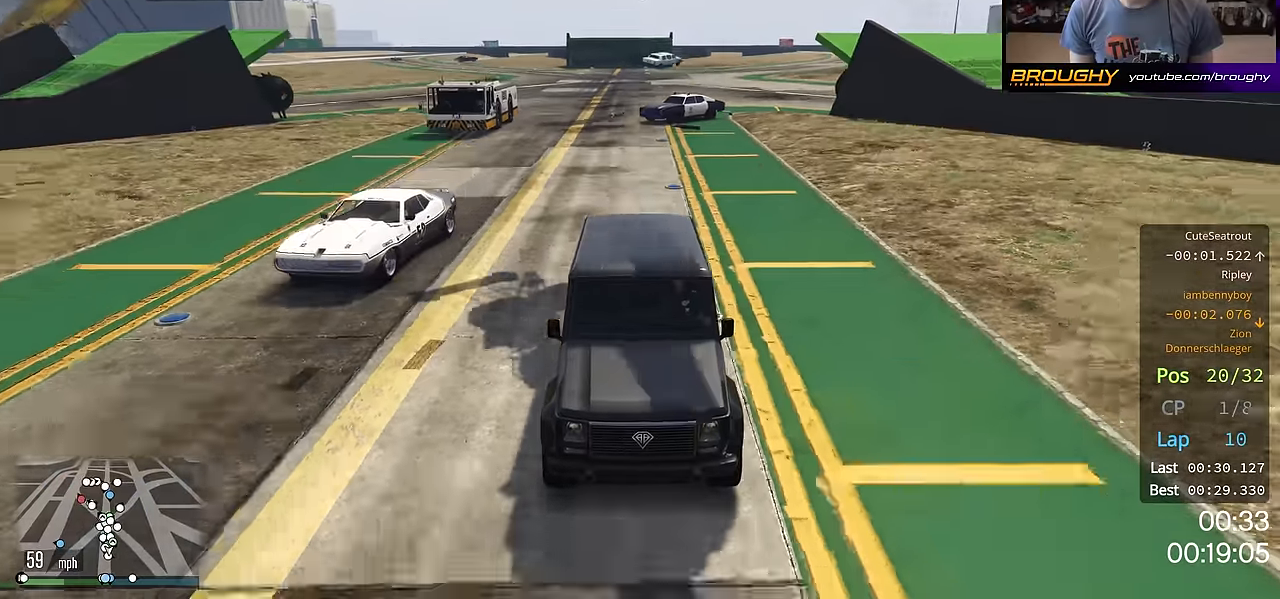
{"buttons": ["R2"], "left_stick": "center", "right_stick": "center", "events": []}
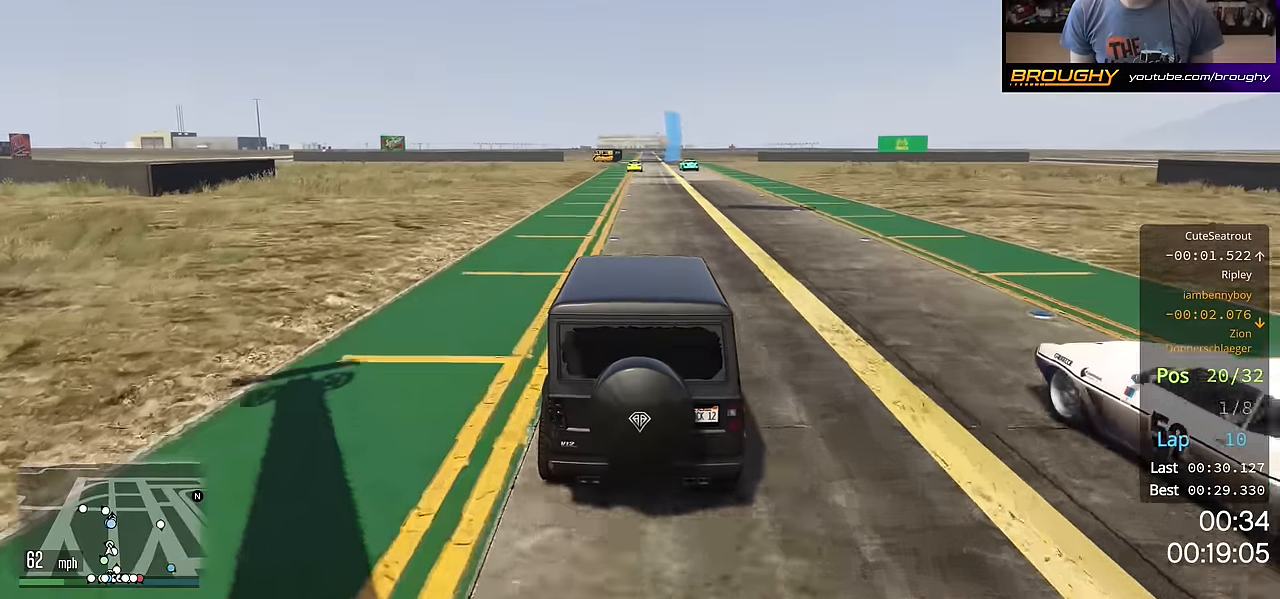
{"buttons": ["R2"], "left_stick": "center", "right_stick": "center", "events": []}
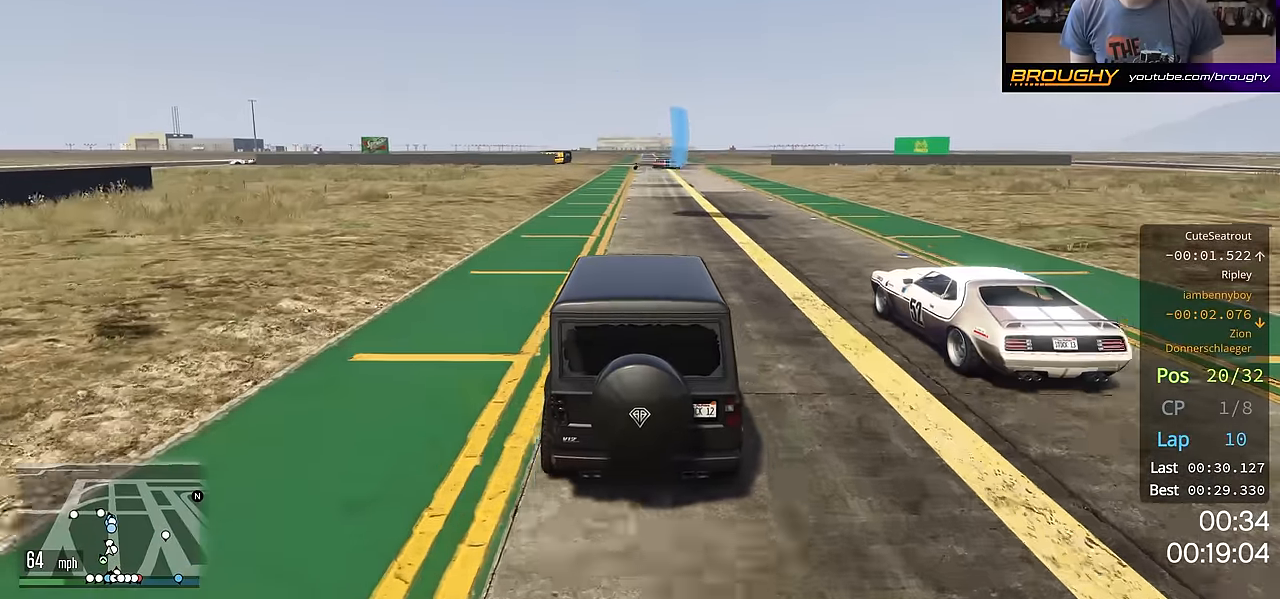
{"buttons": ["R2"], "left_stick": "center", "right_stick": "center", "events": []}
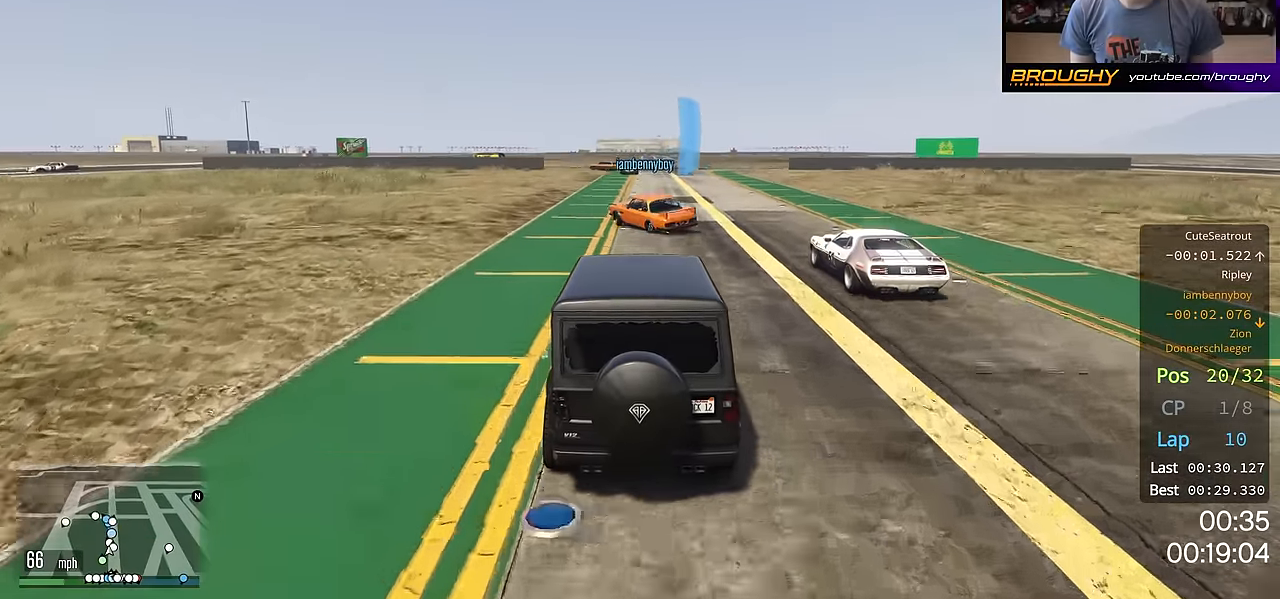
{"buttons": ["R2"], "left_stick": "center", "right_stick": "center", "events": []}
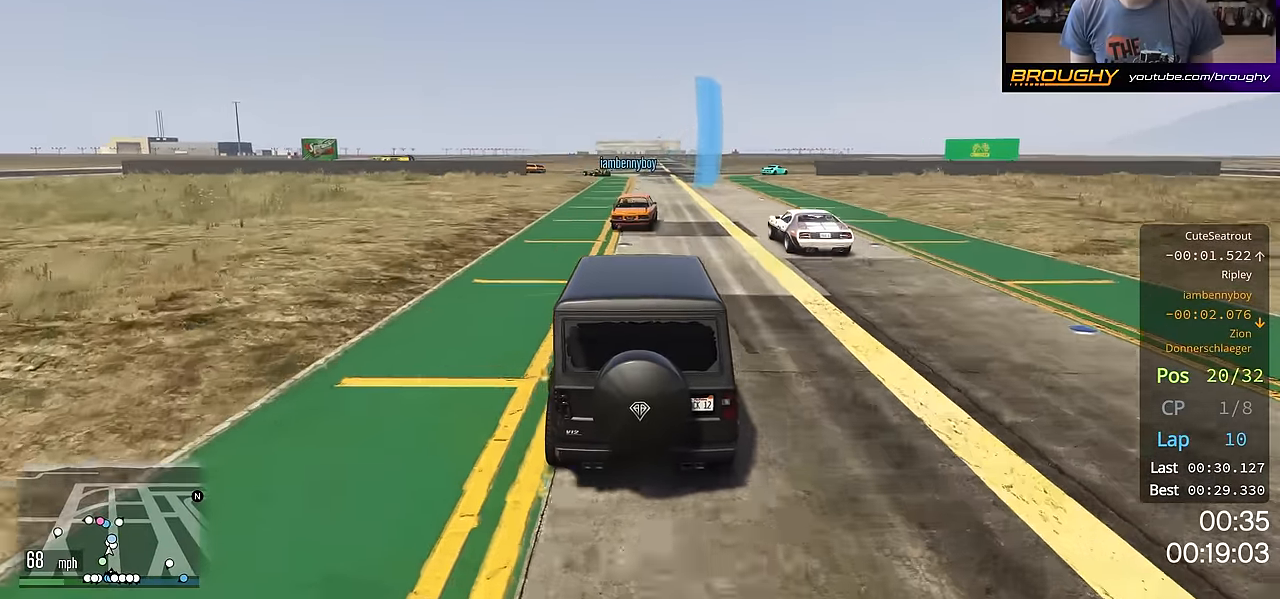
{"buttons": ["R2"], "left_stick": "center", "right_stick": "center", "events": []}
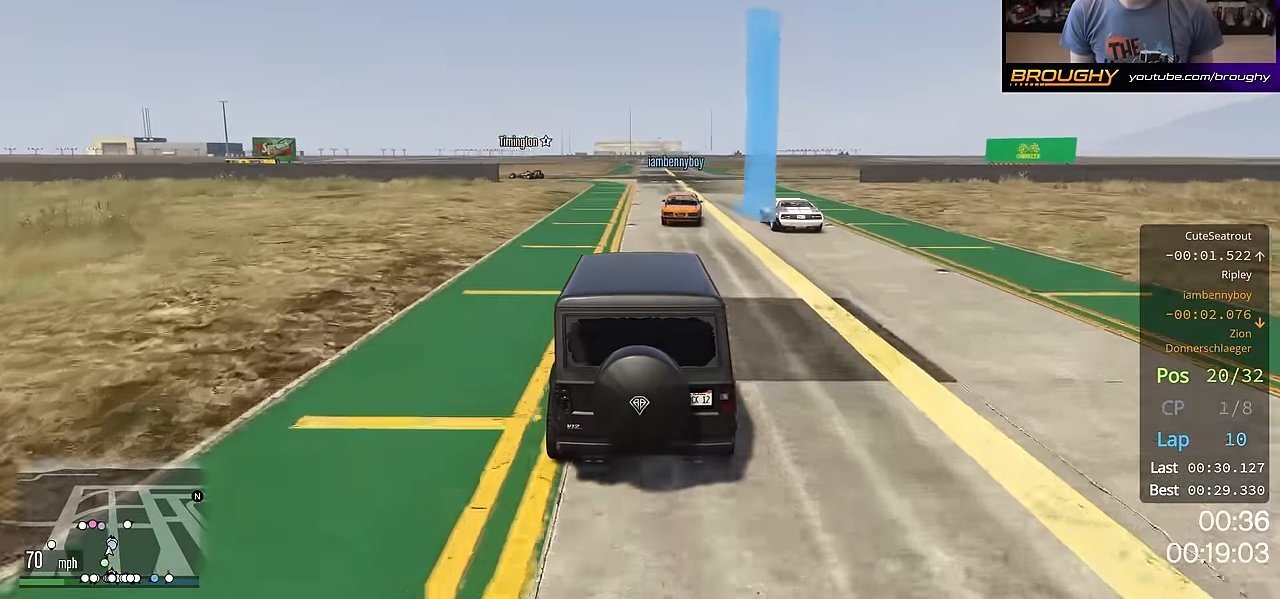
{"buttons": ["R2"], "left_stick": "center", "right_stick": "center", "events": [[368, "left_stick", "right"], [451, "left_stick", "center"]]}
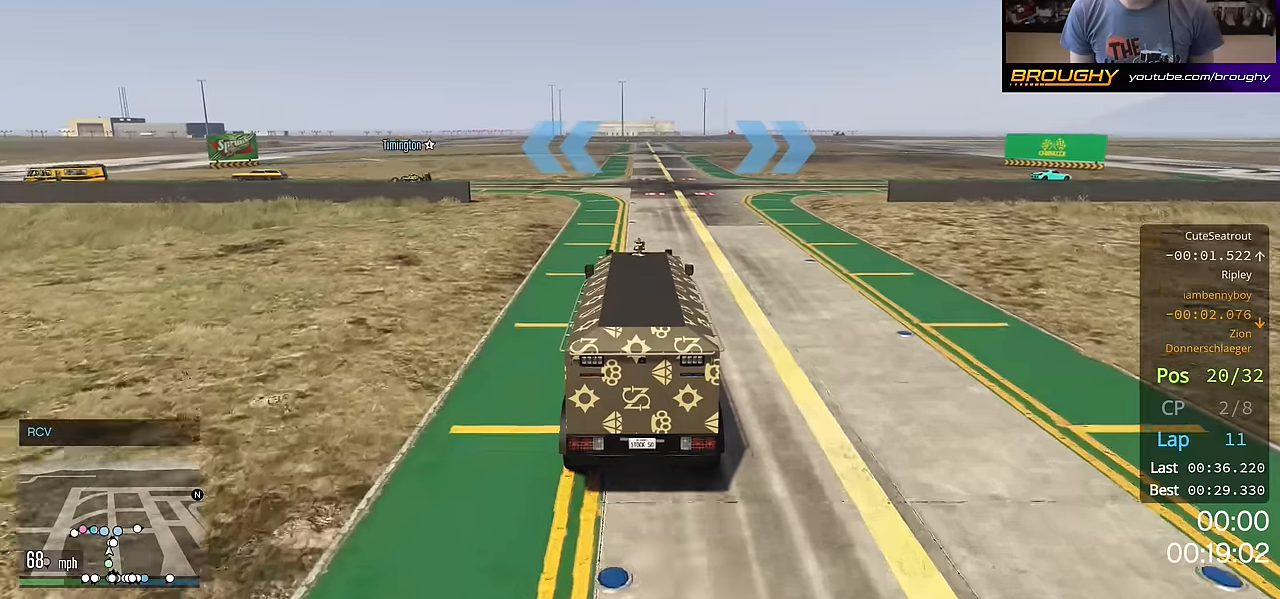
{"buttons": ["R2"], "left_stick": "right", "right_stick": "center", "events": [[84, "left_stick", "right"]]}
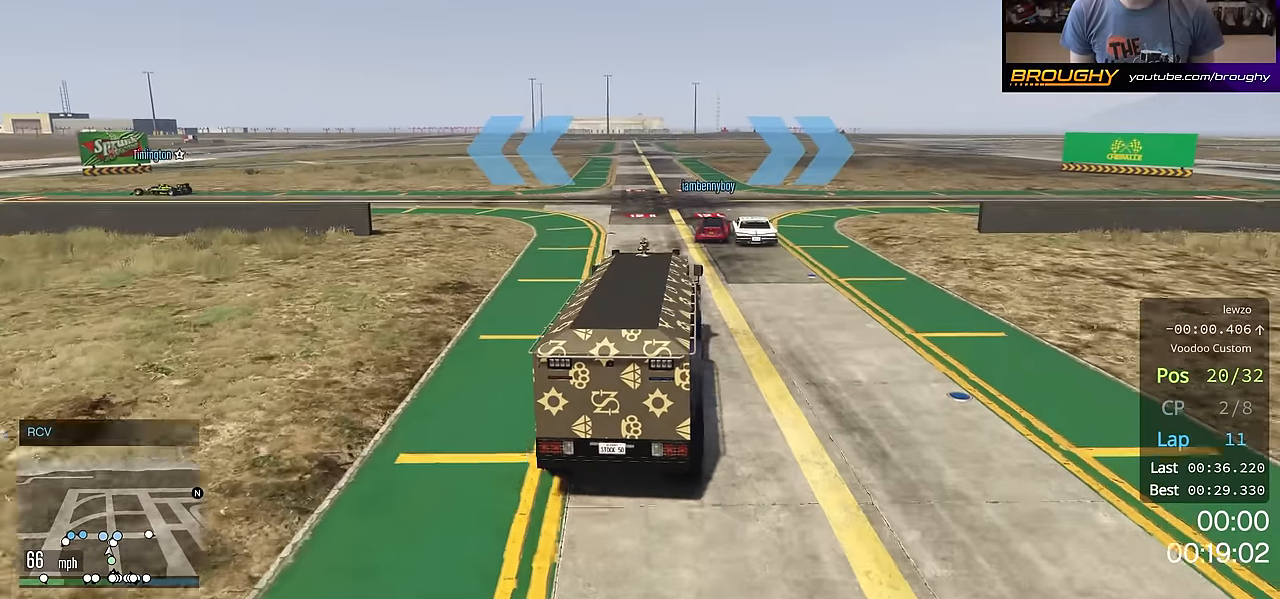
{"buttons": [], "left_stick": "right", "right_stick": "center", "events": [[83, "R2", "up"]]}
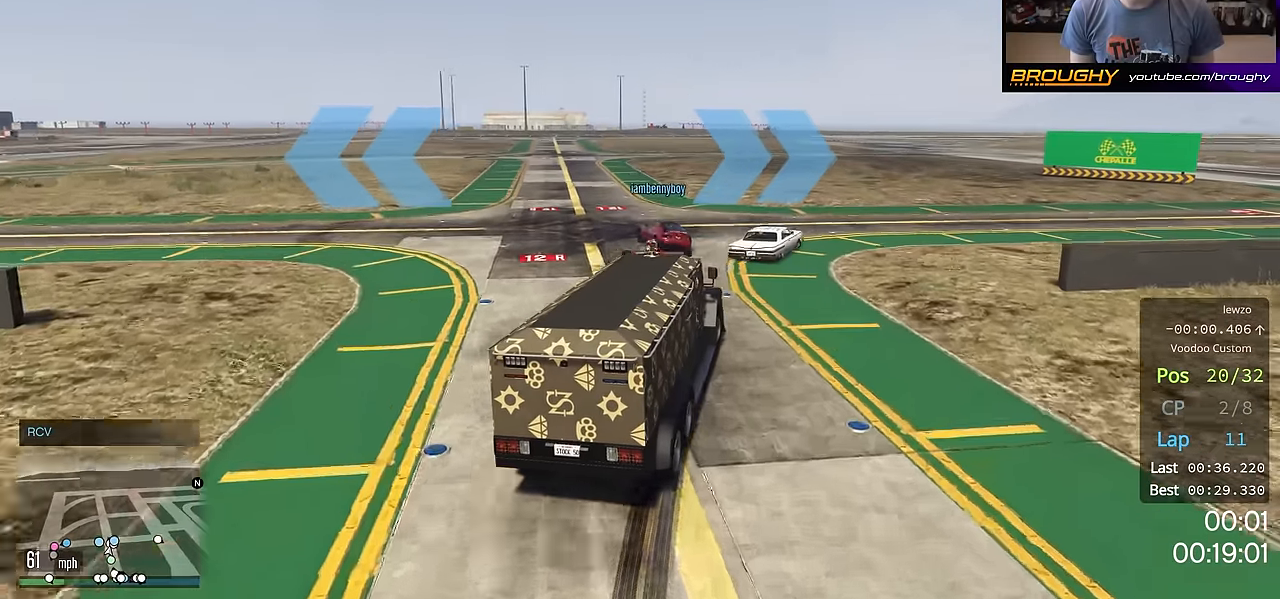
{"buttons": ["R2"], "left_stick": "right", "right_stick": "center", "events": [[451, "R2", "down"]]}
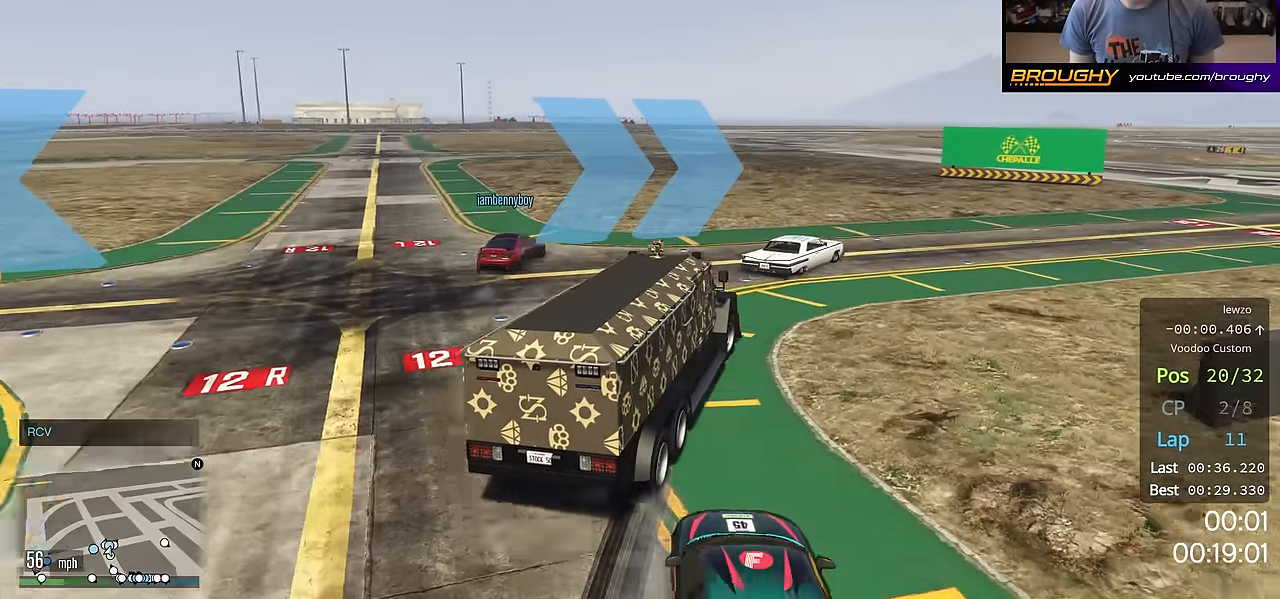
{"buttons": [], "left_stick": "right", "right_stick": "center", "events": [[250, "R2", "up"]]}
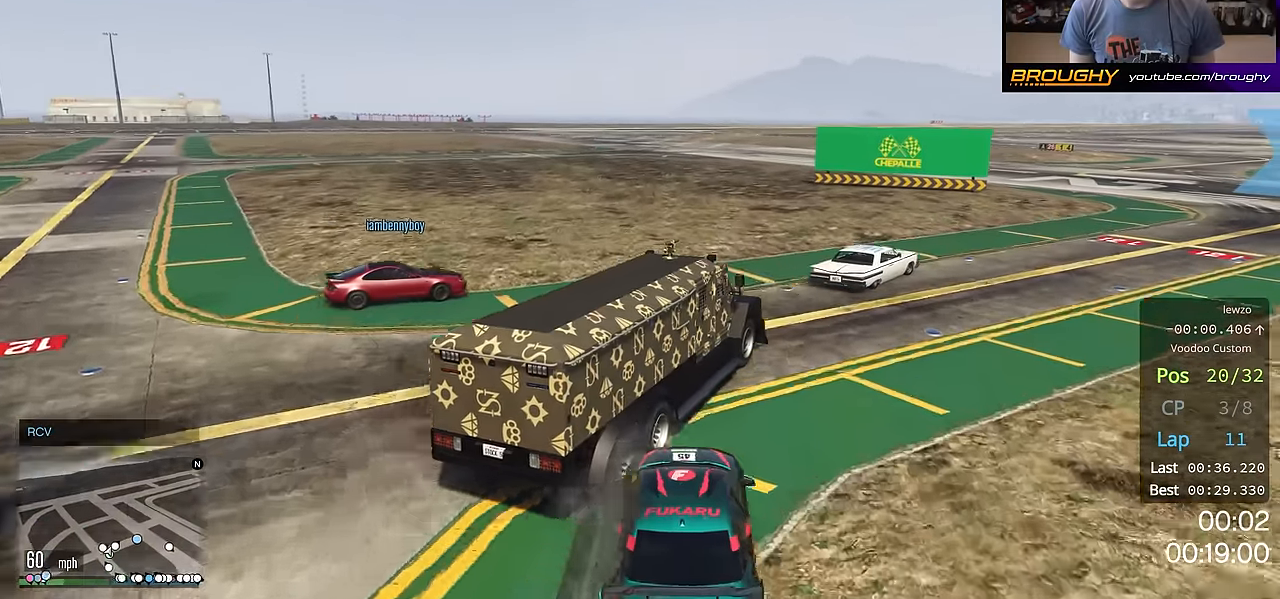
{"buttons": [], "left_stick": "right", "right_stick": "center", "events": [[134, "left_stick", "left"], [351, "left_stick", "right"]]}
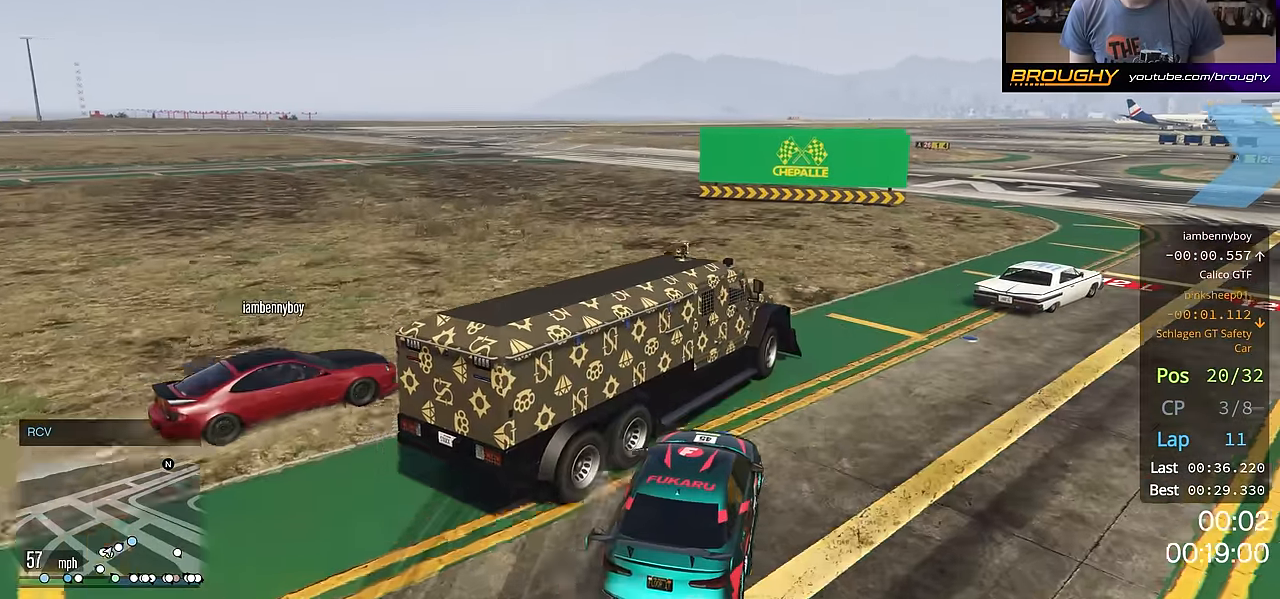
{"buttons": [], "left_stick": "right", "right_stick": "center", "events": []}
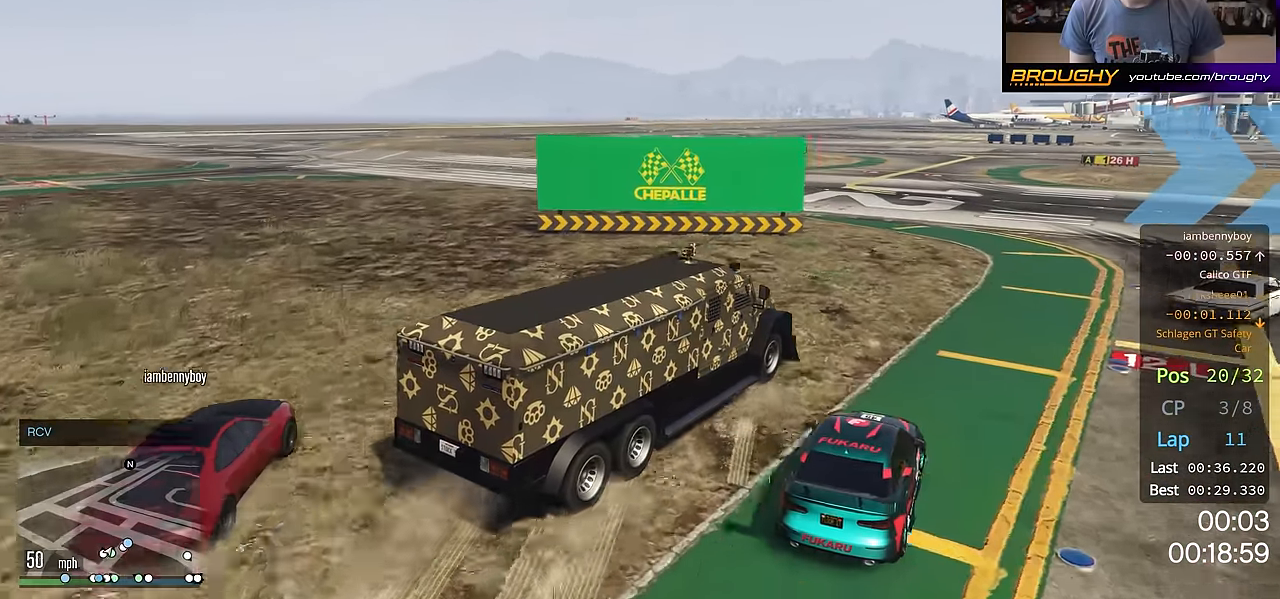
{"buttons": ["R2"], "left_stick": "right", "right_stick": "center", "events": [[67, "R2", "down"]]}
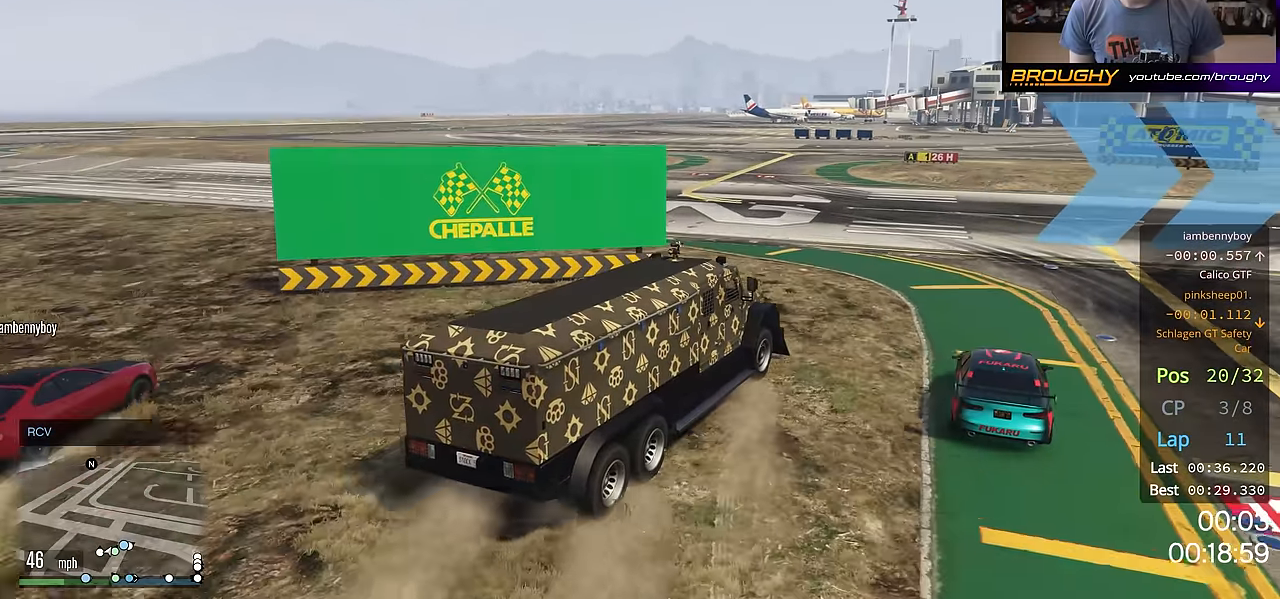
{"buttons": ["R2"], "left_stick": "right", "right_stick": "center", "events": []}
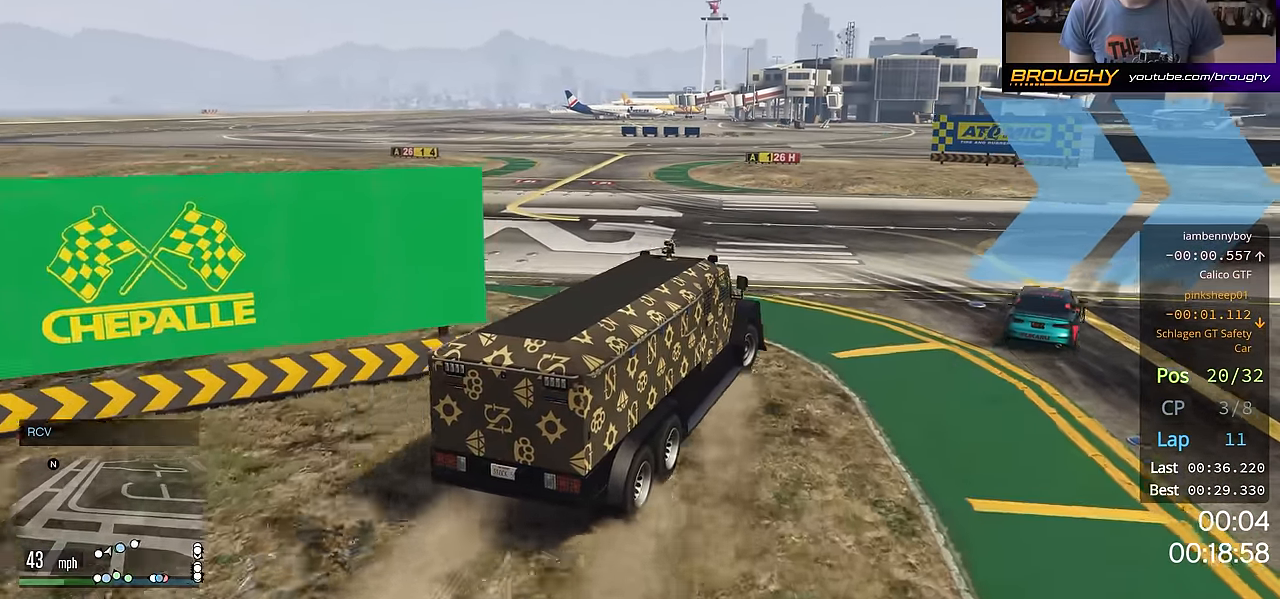
{"buttons": ["R2"], "left_stick": "right", "right_stick": "center", "events": []}
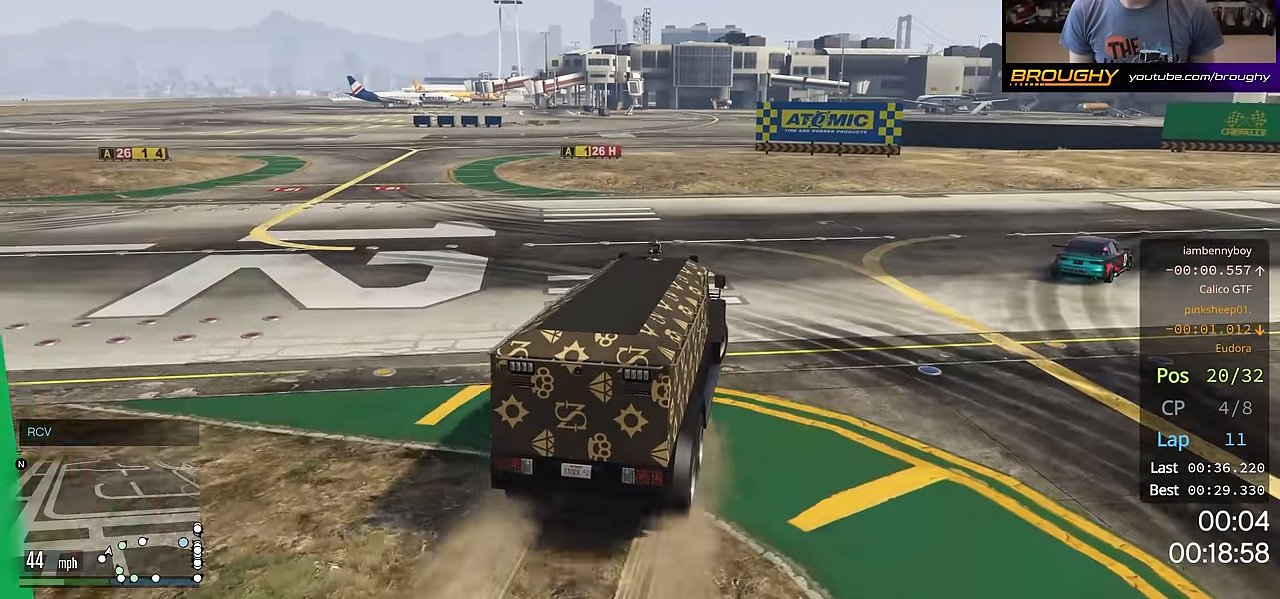
{"buttons": ["R2"], "left_stick": "right", "right_stick": "center", "events": []}
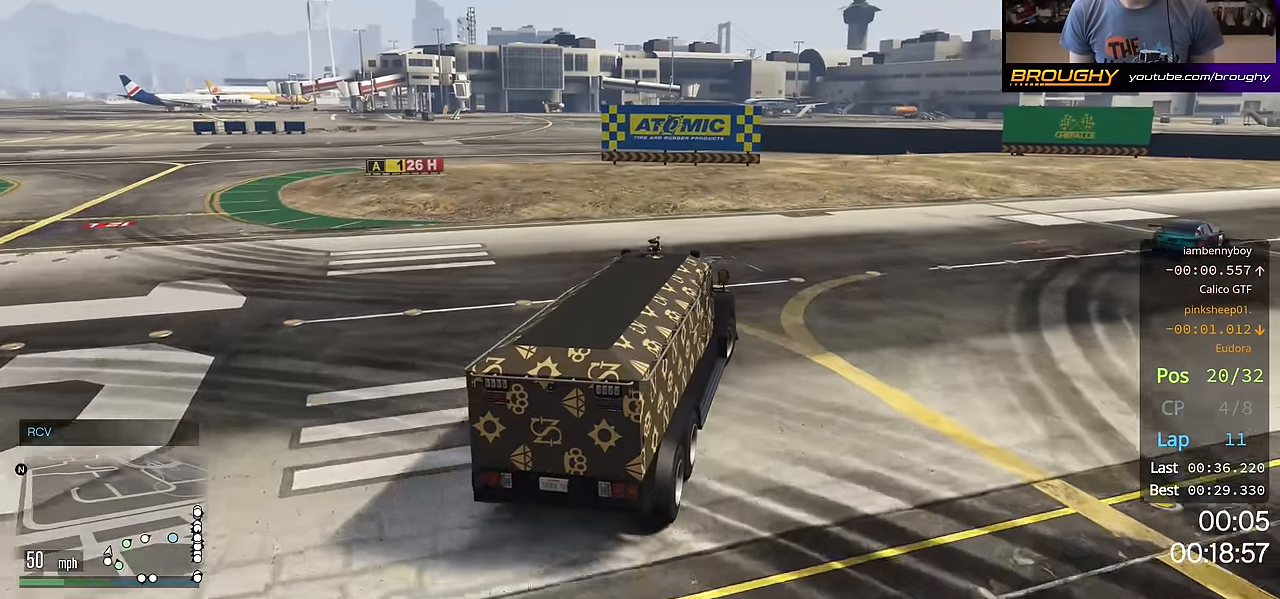
{"buttons": ["R2"], "left_stick": "right", "right_stick": "center", "events": []}
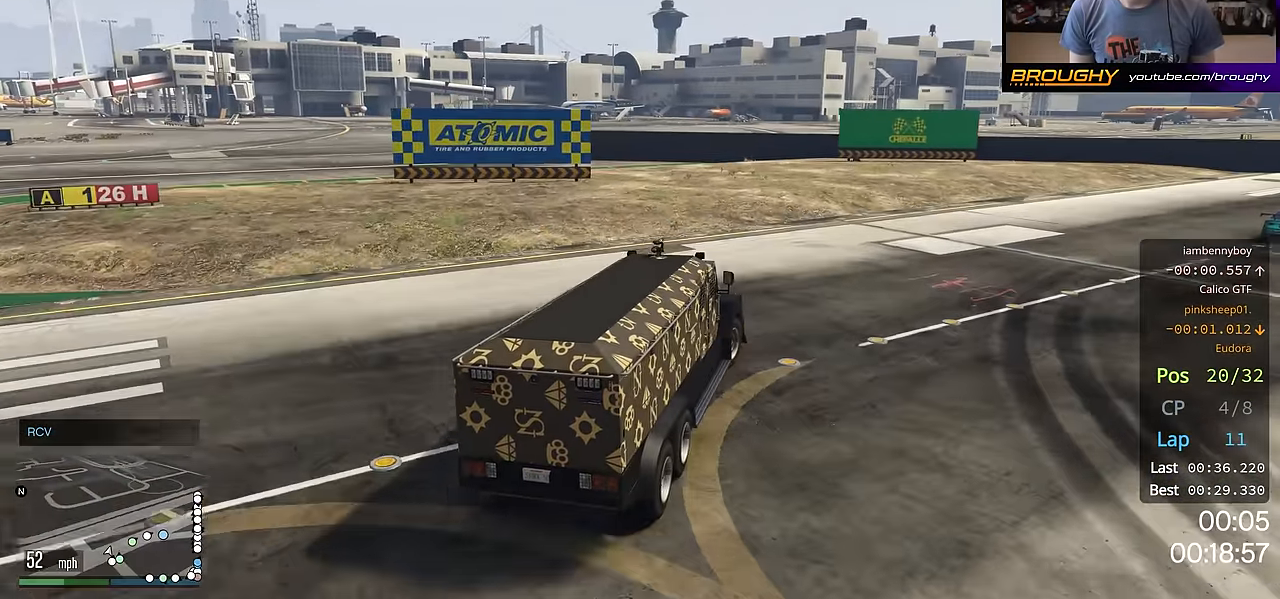
{"buttons": ["R2"], "left_stick": "right", "right_stick": "center", "events": []}
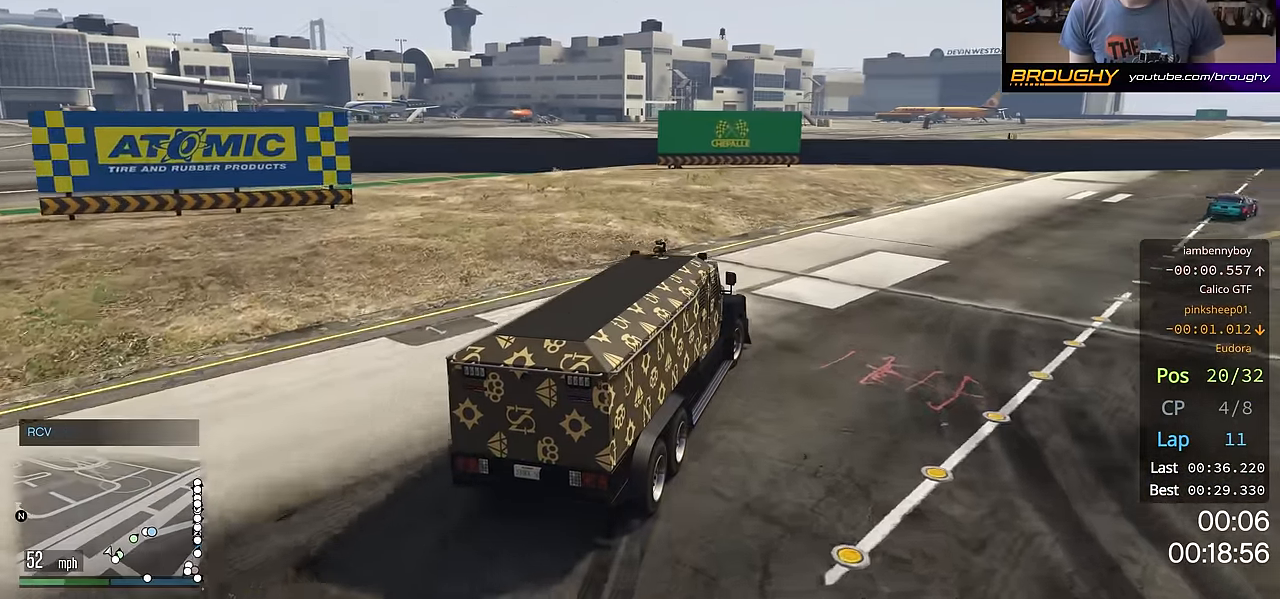
{"buttons": ["R2"], "left_stick": "right", "right_stick": "center", "events": []}
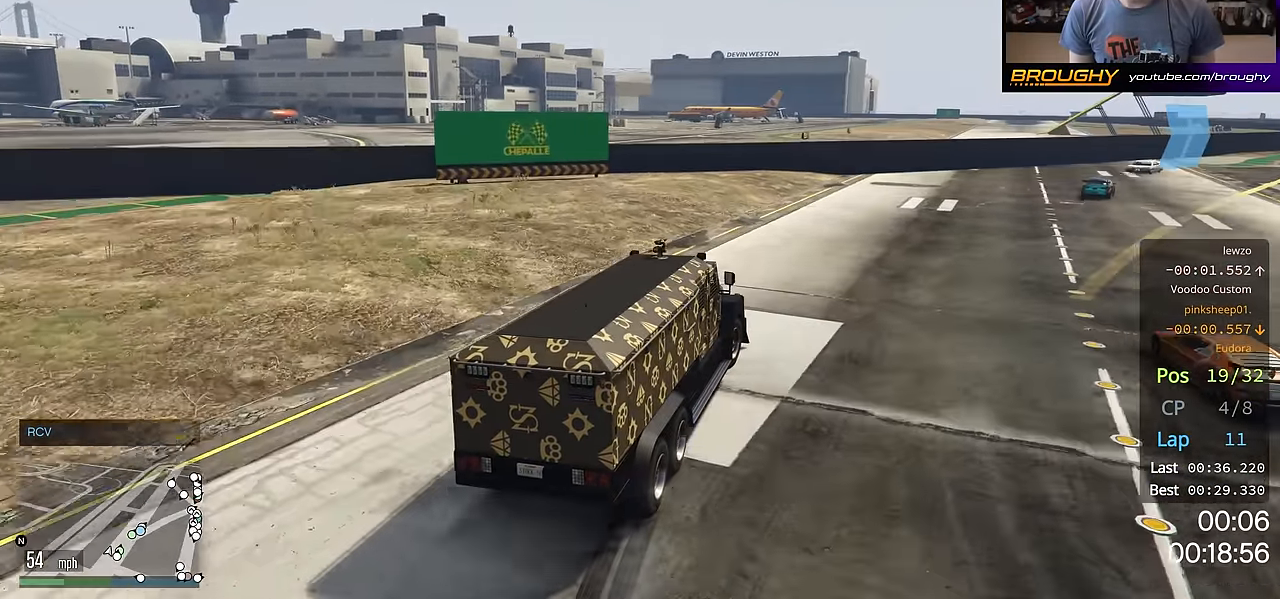
{"buttons": ["R2"], "left_stick": "right", "right_stick": "center", "events": []}
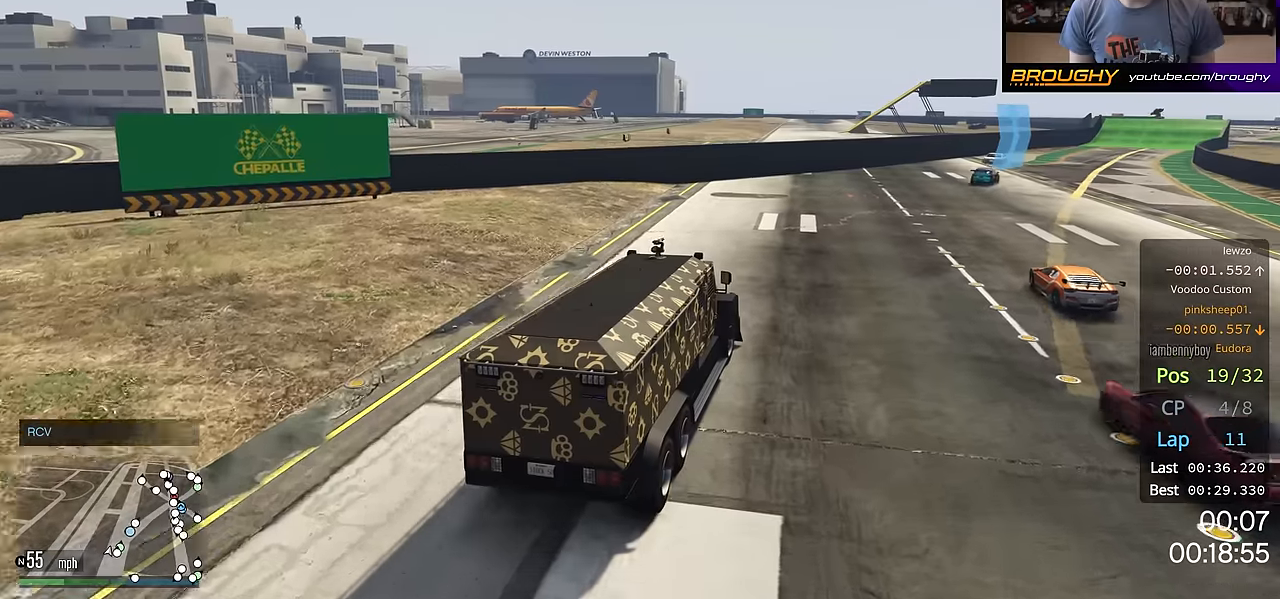
{"buttons": ["R2"], "left_stick": "center", "right_stick": "center", "events": [[83, "left_stick", "center"], [217, "left_stick", "right"], [400, "left_stick", "center"]]}
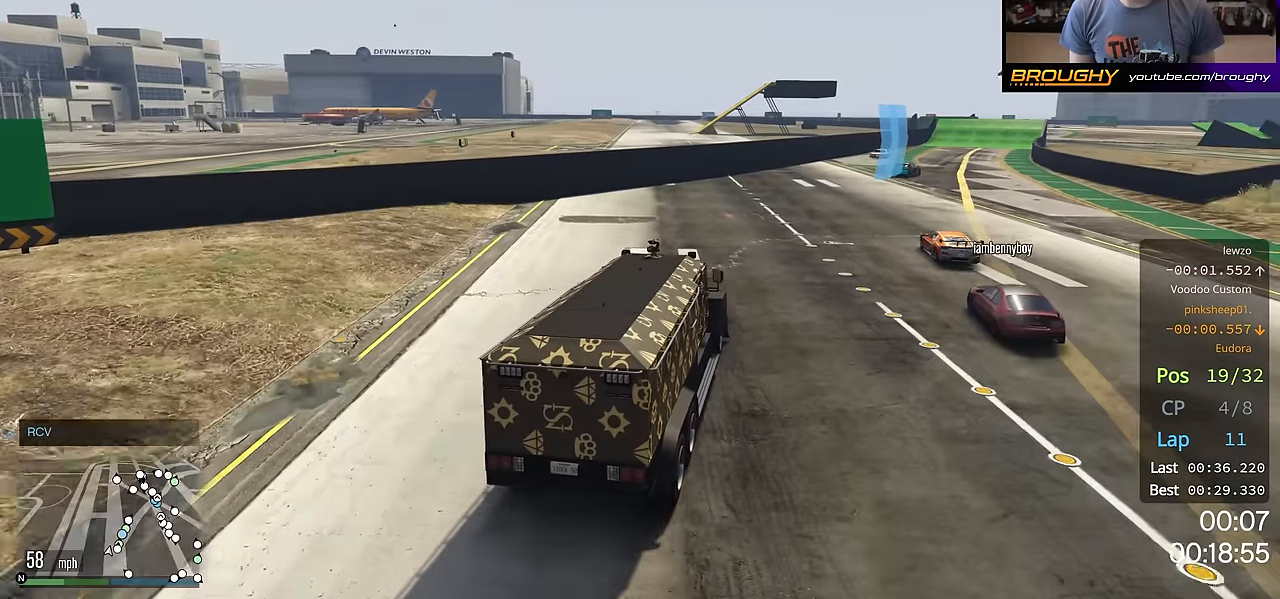
{"buttons": ["R2"], "left_stick": "right", "right_stick": "center", "events": [[200, "left_stick", "right"], [351, "left_stick", "center"], [501, "left_stick", "right"]]}
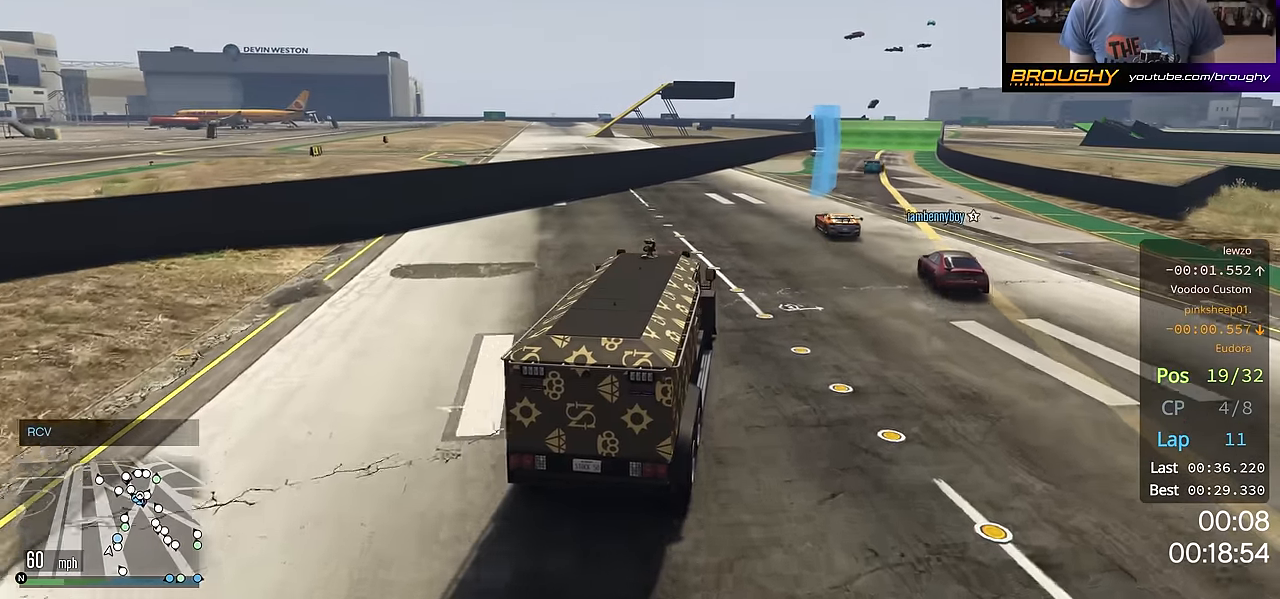
{"buttons": ["R2"], "left_stick": "right", "right_stick": "center", "events": [[150, "left_stick", "center"], [384, "left_stick", "right"]]}
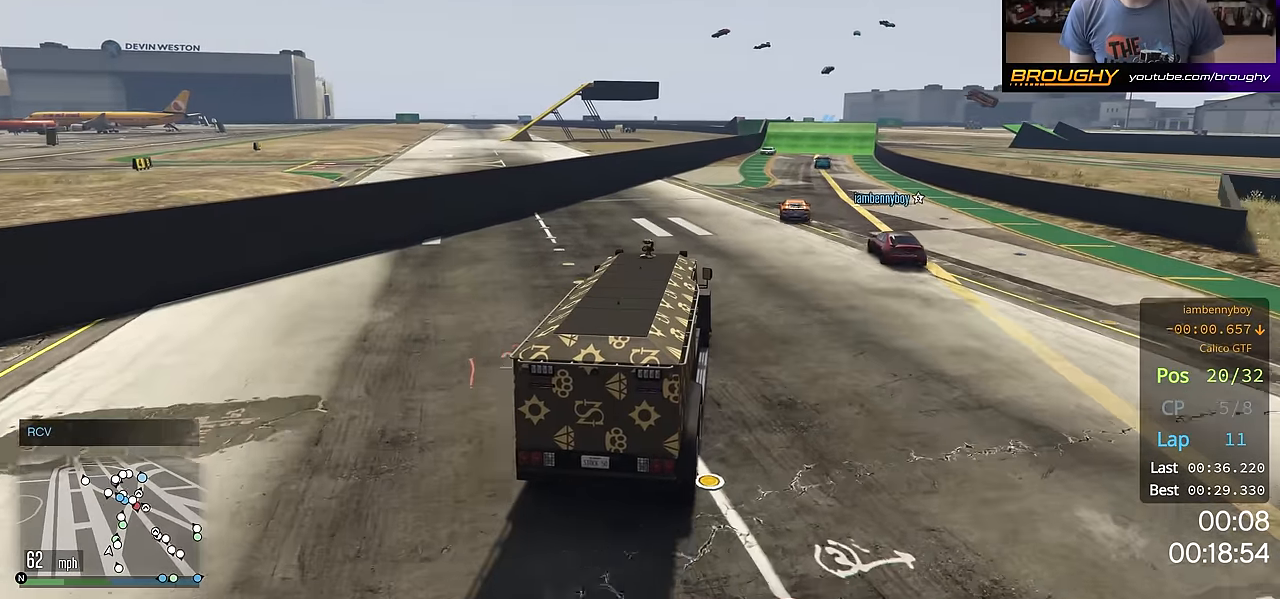
{"buttons": ["R2"], "left_stick": "center", "right_stick": "center", "events": [[50, "left_stick", "center"]]}
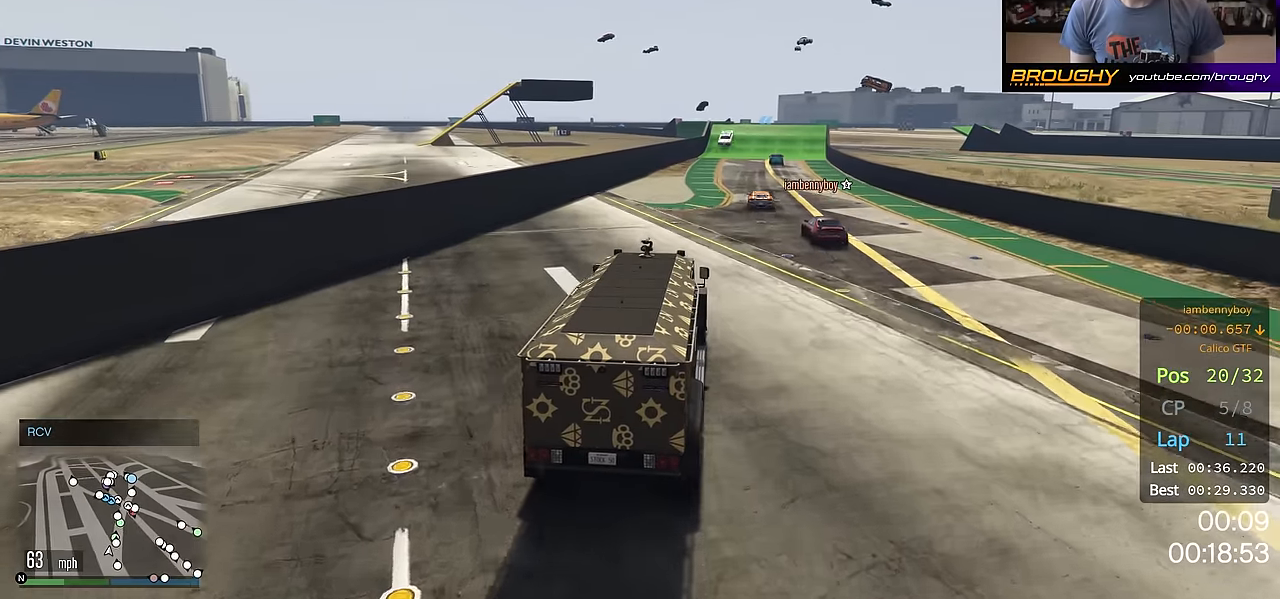
{"buttons": ["R2"], "left_stick": "center", "right_stick": "center", "events": [[83, "left_stick", "right"], [250, "left_stick", "center"]]}
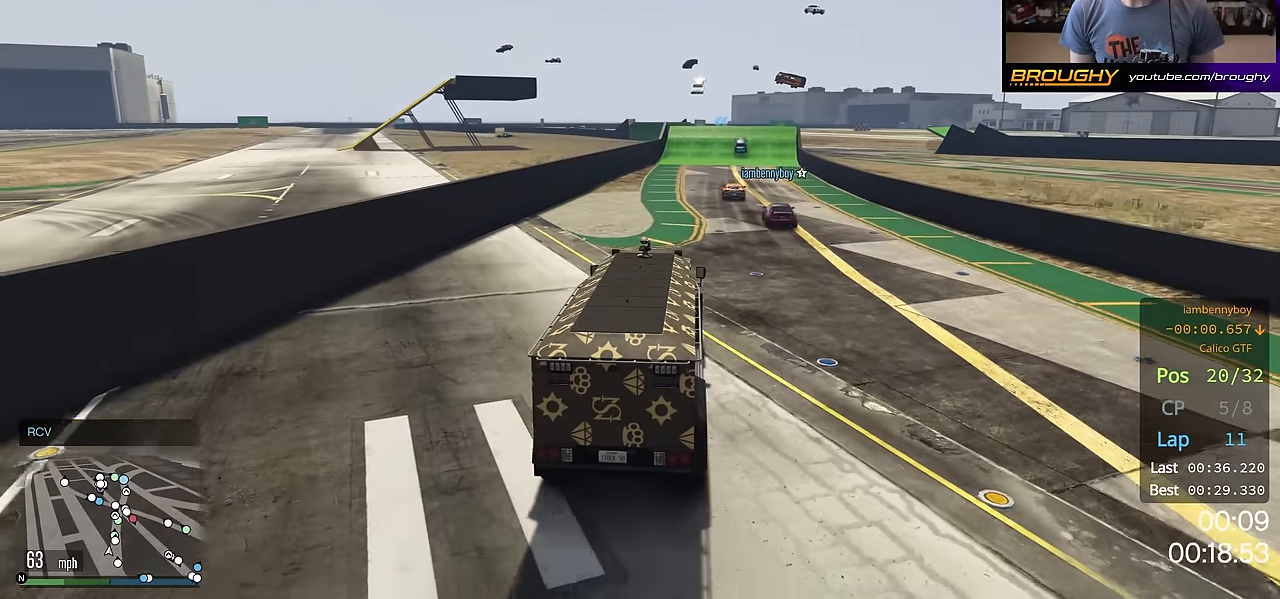
{"buttons": ["R2"], "left_stick": "center", "right_stick": "center", "events": [[150, "left_stick", "right"], [284, "left_stick", "center"]]}
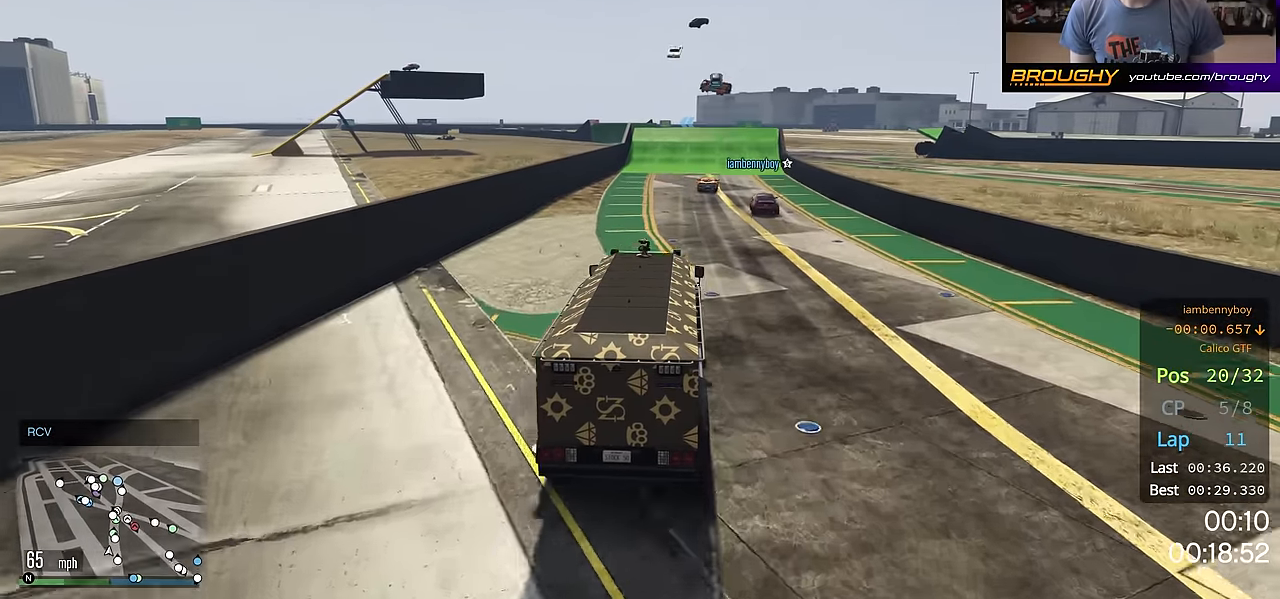
{"buttons": ["R2"], "left_stick": "center", "right_stick": "center", "events": []}
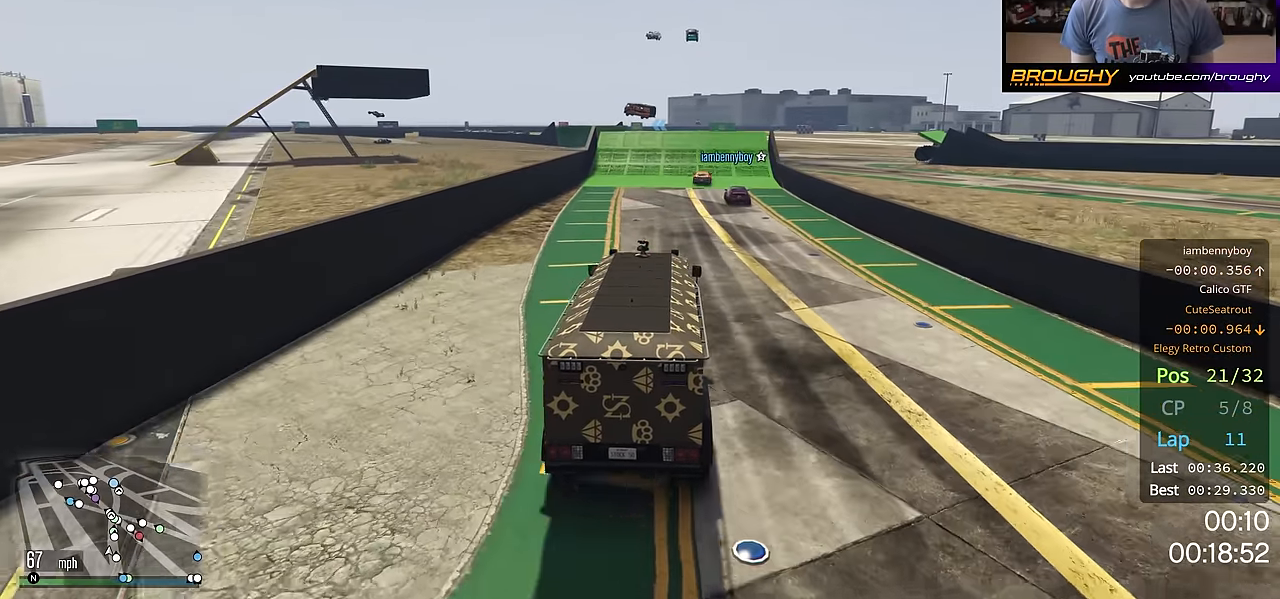
{"buttons": ["R2"], "left_stick": "center", "right_stick": "center", "events": []}
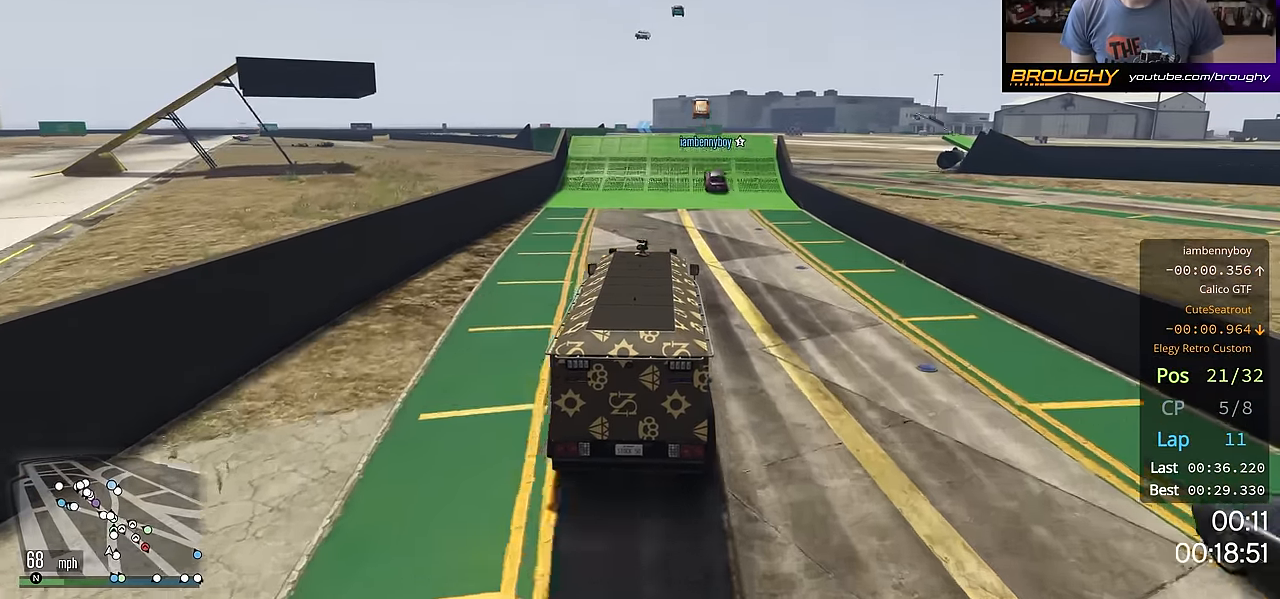
{"buttons": ["R2"], "left_stick": "center", "right_stick": "center", "events": []}